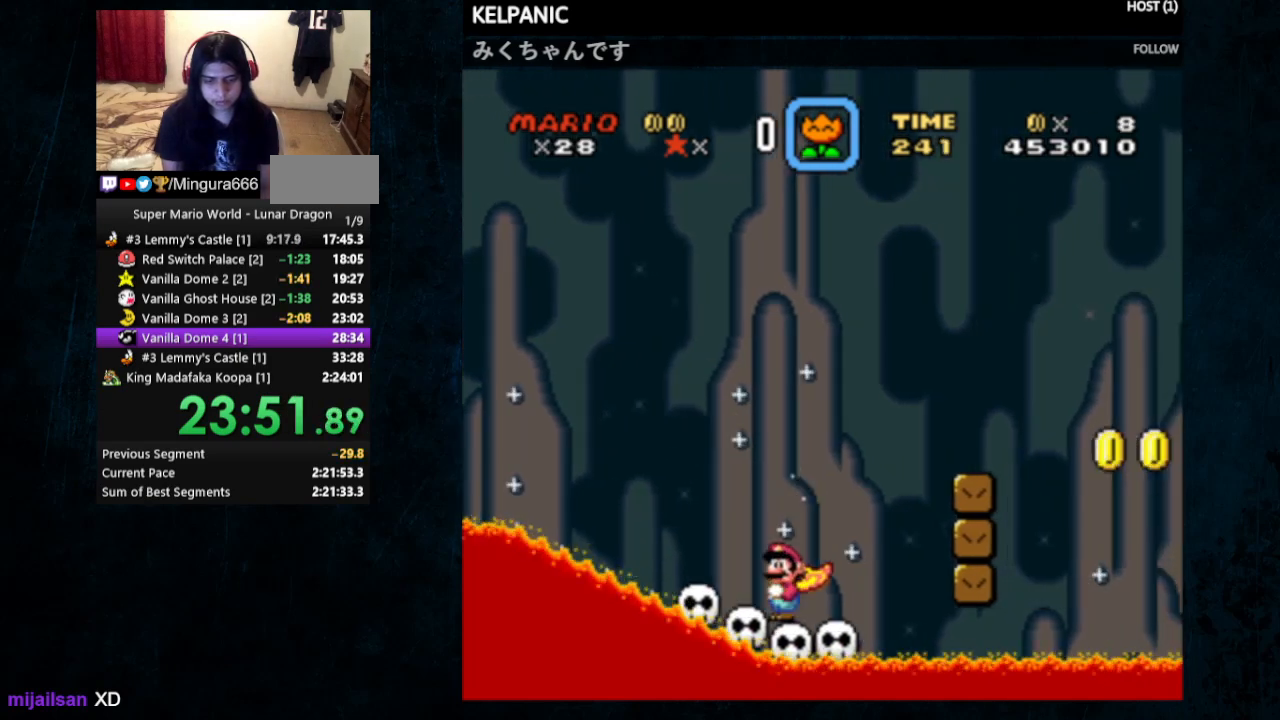
Gameplay with a controller (Nintendo layout); each line is a JSON object with the inputs held at the frame after it. "events" lists button and stick changes between this image and that frame as [ms after this image, input, new state], when the widget could be followed in between. Not read: L1 L3 R1 R3.
{"buttons": ["B", "Y"], "events": [[33, "DPAD_RIGHT", "down"], [200, "B", "down"], [500, "DPAD_RIGHT", "up"]]}
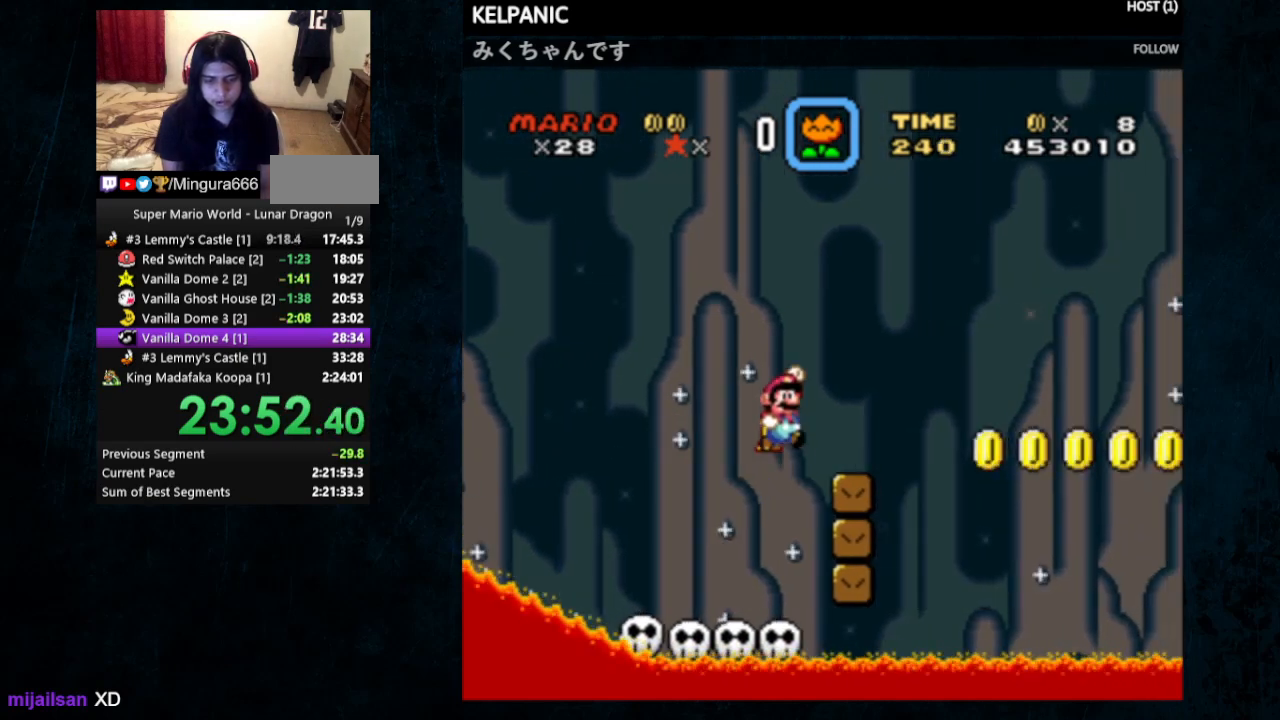
{"buttons": ["Y"], "events": [[133, "DPAD_LEFT", "down"], [300, "DPAD_LEFT", "up"], [433, "B", "up"]]}
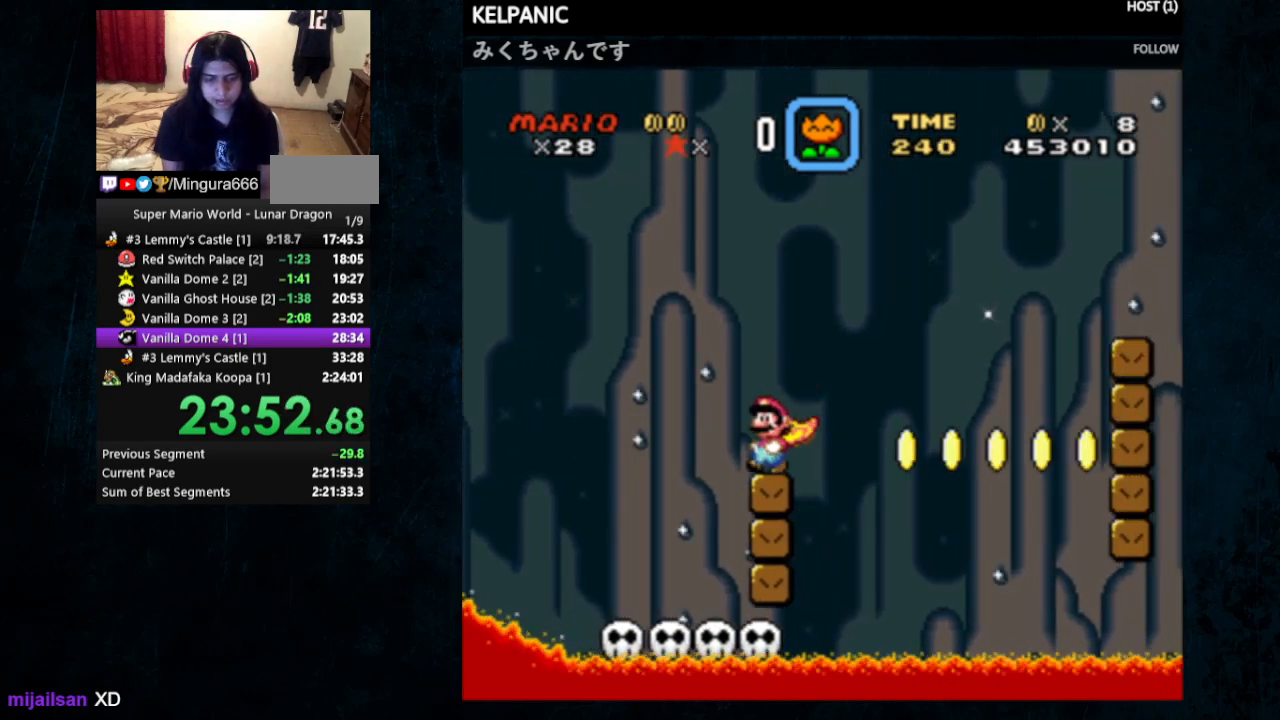
{"buttons": ["Y", "DPAD_RIGHT"], "events": [[100, "DPAD_RIGHT", "down"], [133, "B", "down"], [367, "B", "up"]]}
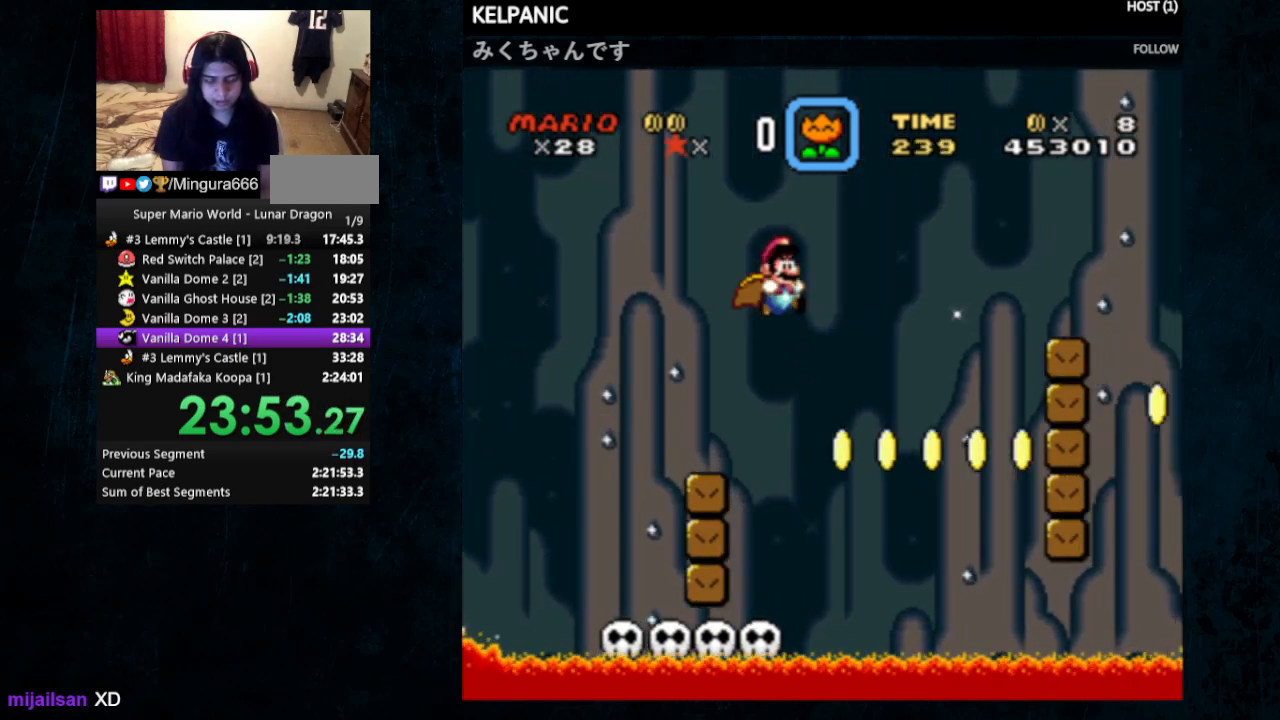
{"buttons": ["B", "Y"], "events": [[33, "DPAD_RIGHT", "up"], [100, "DPAD_LEFT", "down"], [300, "B", "down"], [400, "DPAD_LEFT", "up"]]}
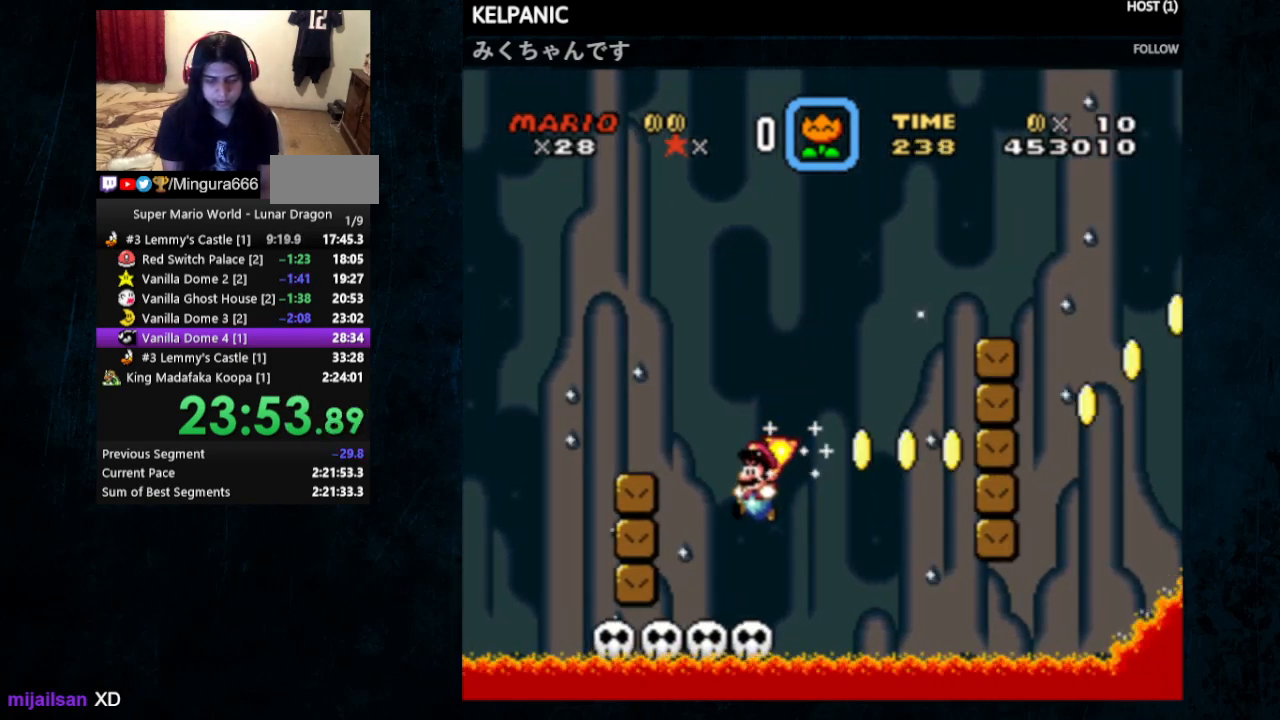
{"buttons": ["B", "Y", "DPAD_RIGHT"], "events": [[67, "B", "up"], [233, "DPAD_RIGHT", "down"], [467, "B", "down"]]}
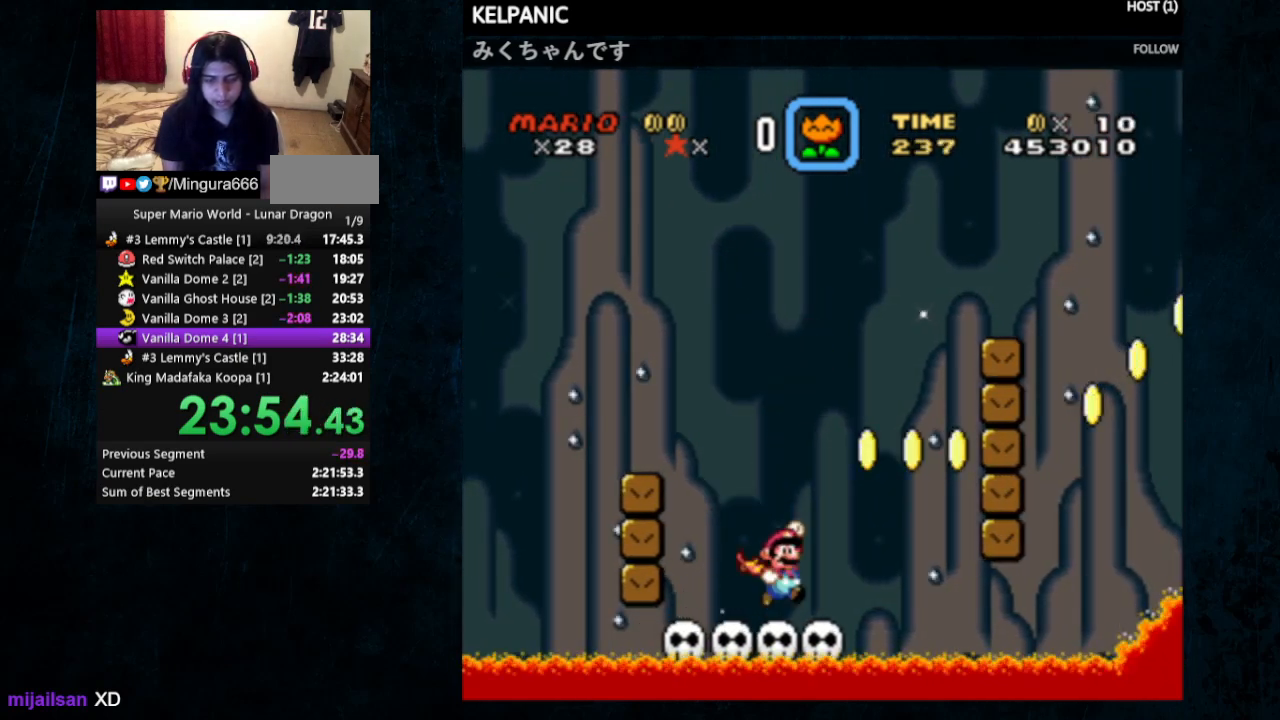
{"buttons": ["B", "Y", "DPAD_LEFT"], "events": [[133, "B", "up"], [300, "B", "down"], [400, "DPAD_RIGHT", "up"], [500, "DPAD_LEFT", "down"]]}
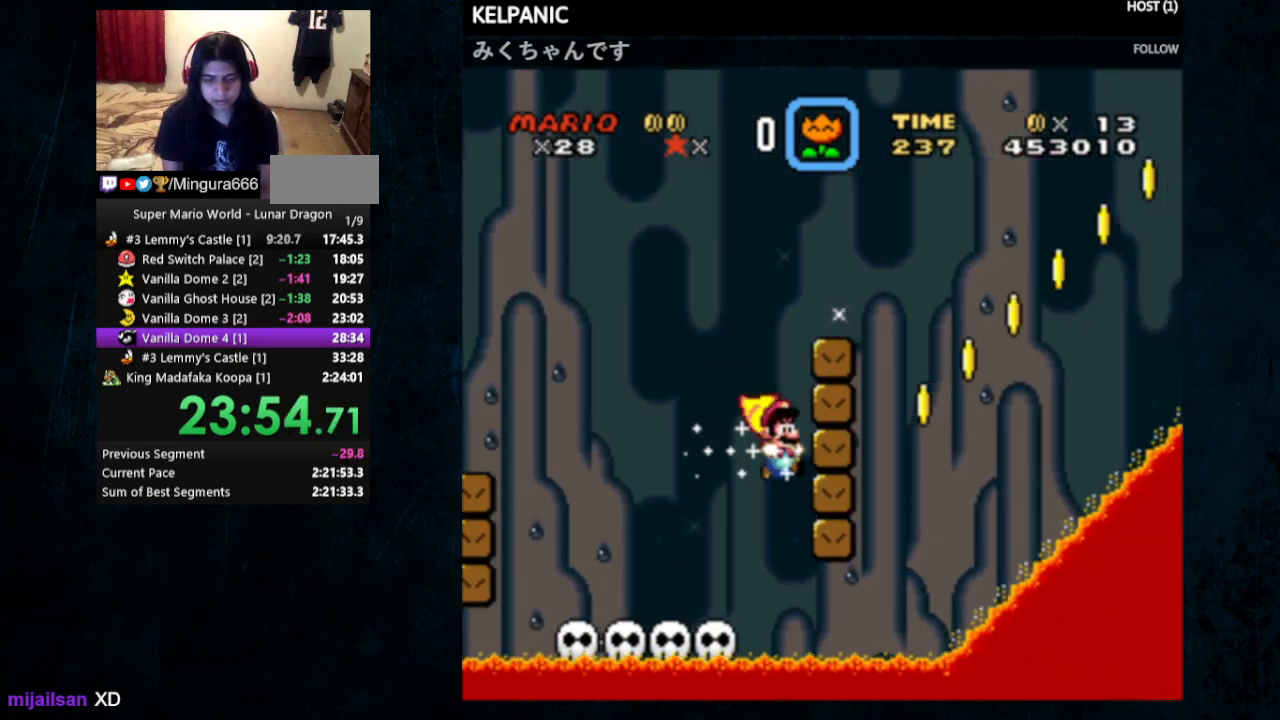
{"buttons": ["B", "Y", "DPAD_RIGHT"], "events": [[167, "DPAD_LEFT", "up"], [433, "DPAD_RIGHT", "down"]]}
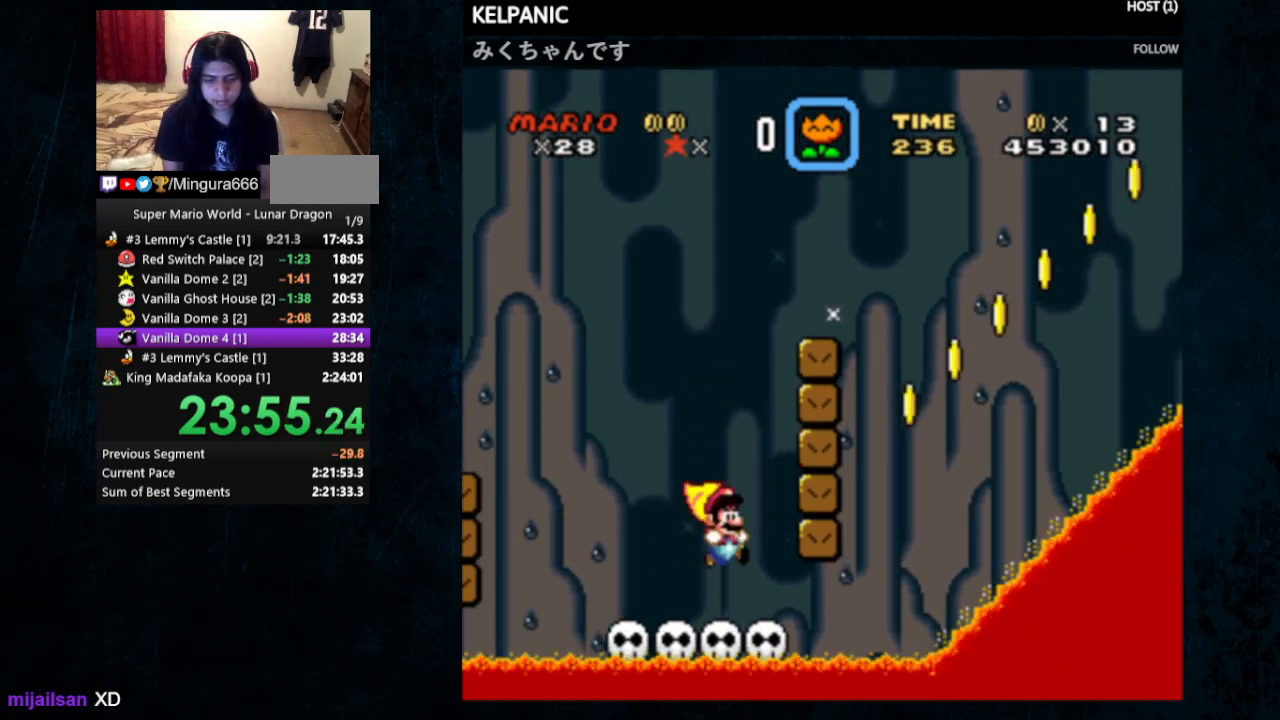
{"buttons": ["Y", "DPAD_DOWN"], "events": [[33, "DPAD_RIGHT", "up"], [100, "B", "up"], [433, "DPAD_DOWN", "down"]]}
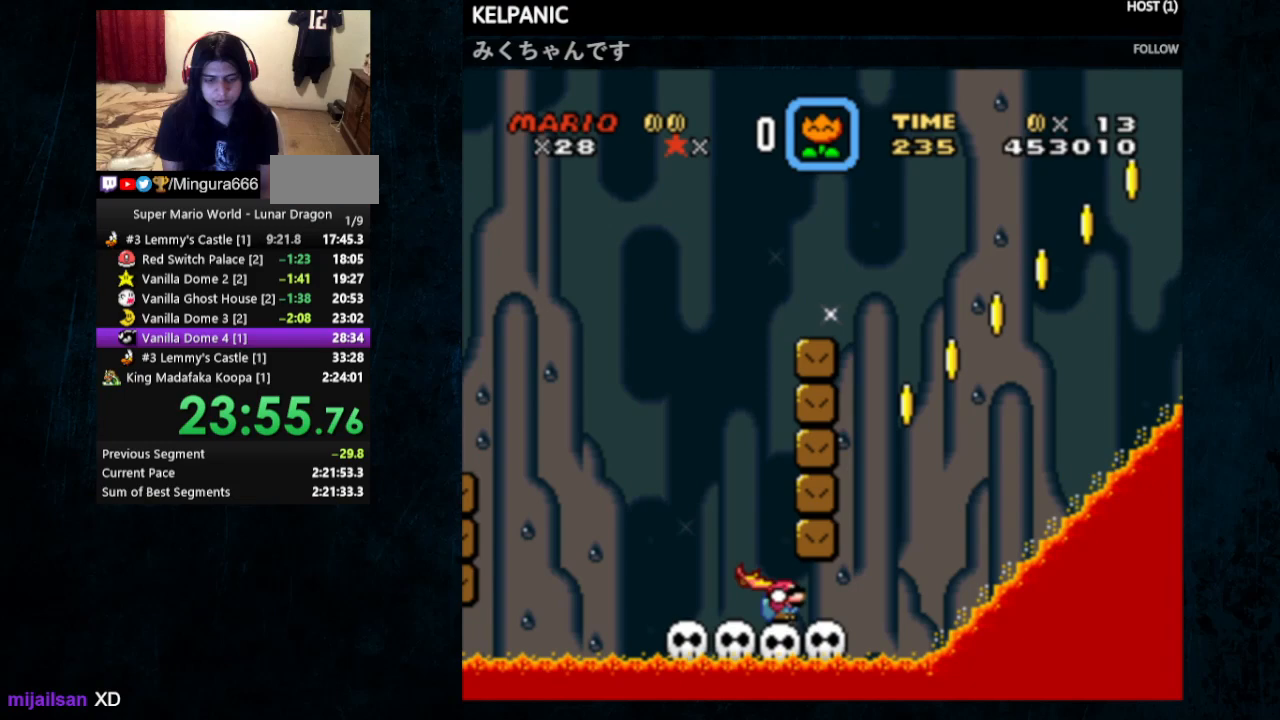
{"buttons": ["Y", "DPAD_DOWN"], "events": []}
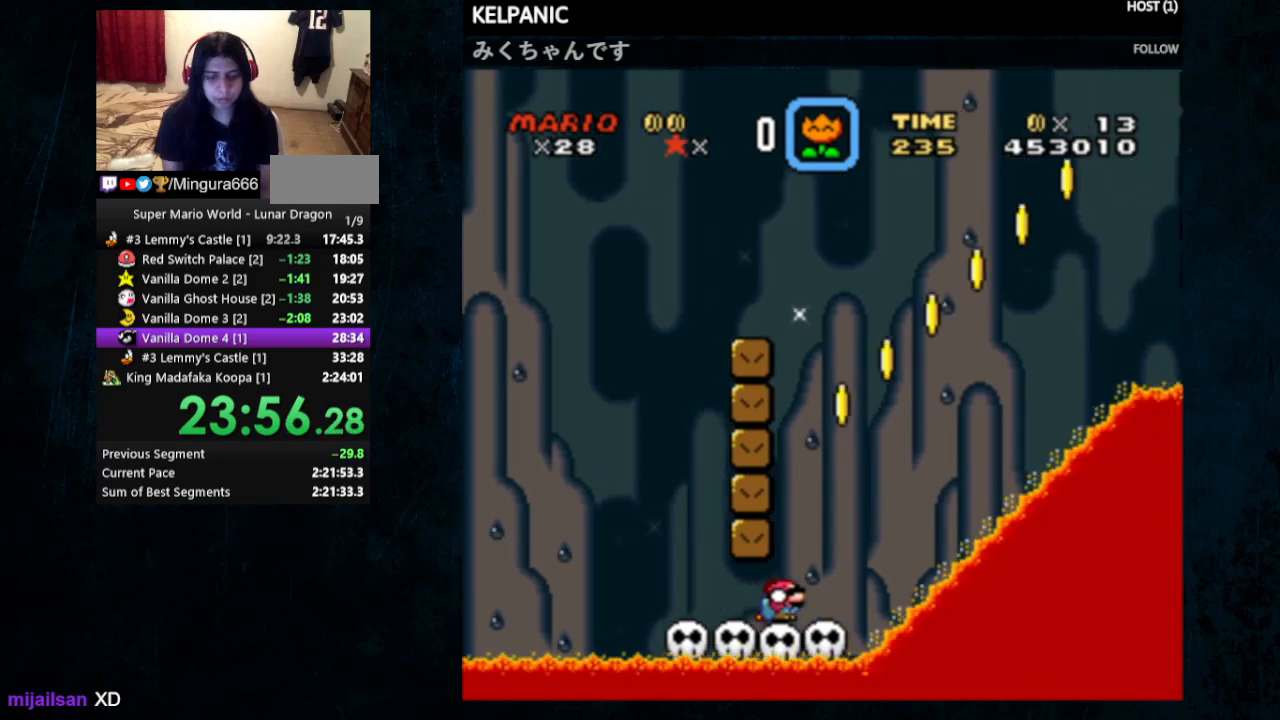
{"buttons": ["B", "Y", "DPAD_RIGHT"], "events": [[67, "DPAD_DOWN", "up"], [133, "B", "down"], [300, "DPAD_RIGHT", "down"]]}
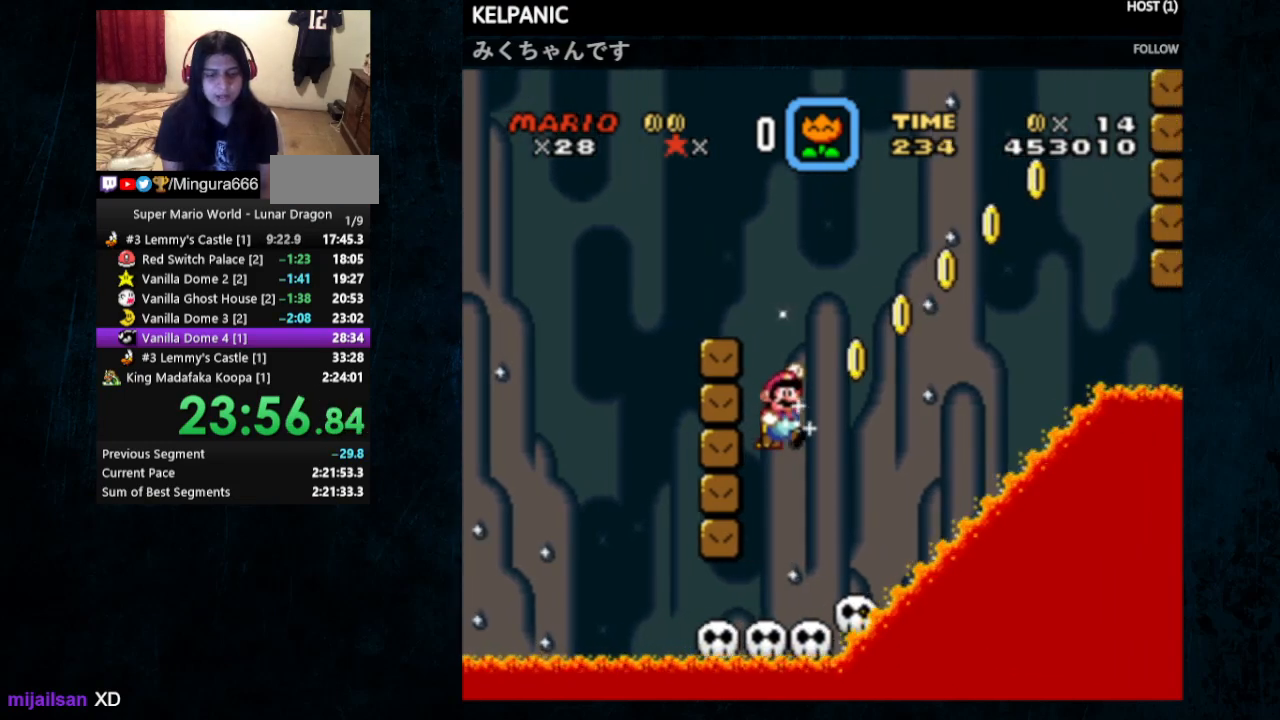
{"buttons": ["Y", "DPAD_LEFT"], "events": [[233, "DPAD_RIGHT", "up"], [267, "B", "up"], [300, "DPAD_LEFT", "down"]]}
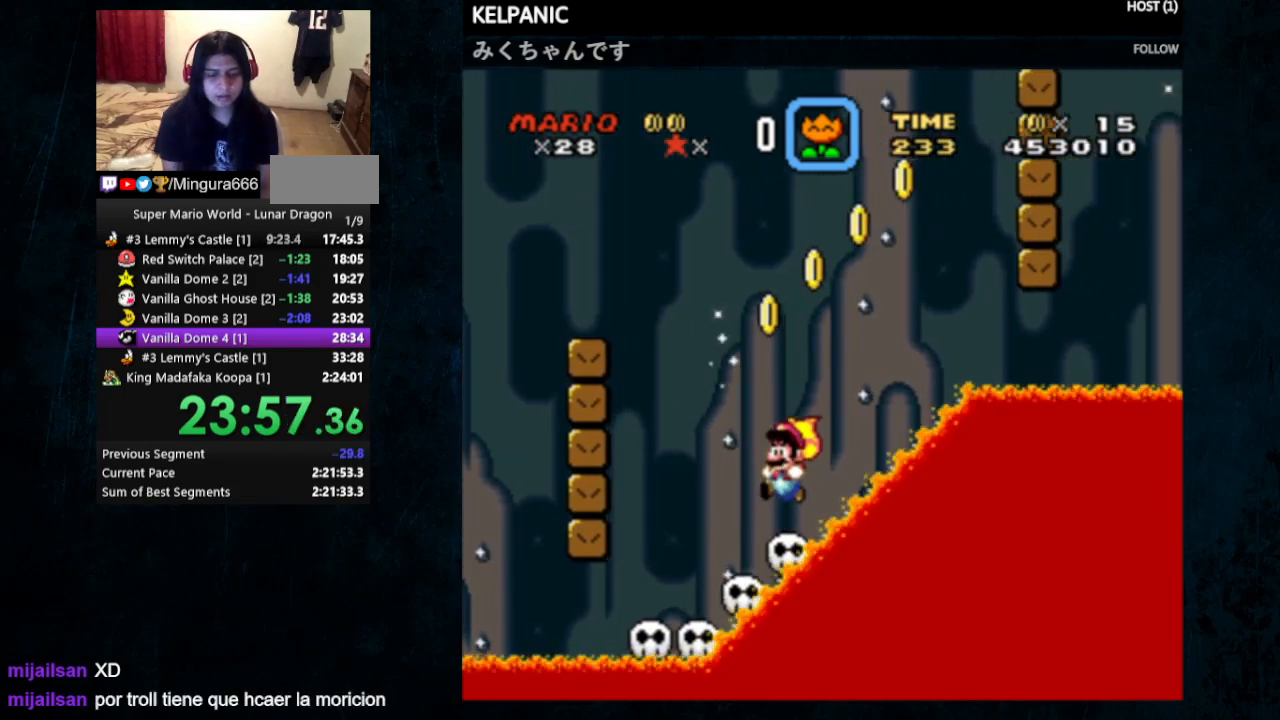
{"buttons": ["B", "Y", "DPAD_RIGHT"], "events": [[33, "B", "down"], [33, "DPAD_LEFT", "up"], [200, "DPAD_RIGHT", "down"], [200, "DPAD_UP", "down"], [367, "DPAD_UP", "up"]]}
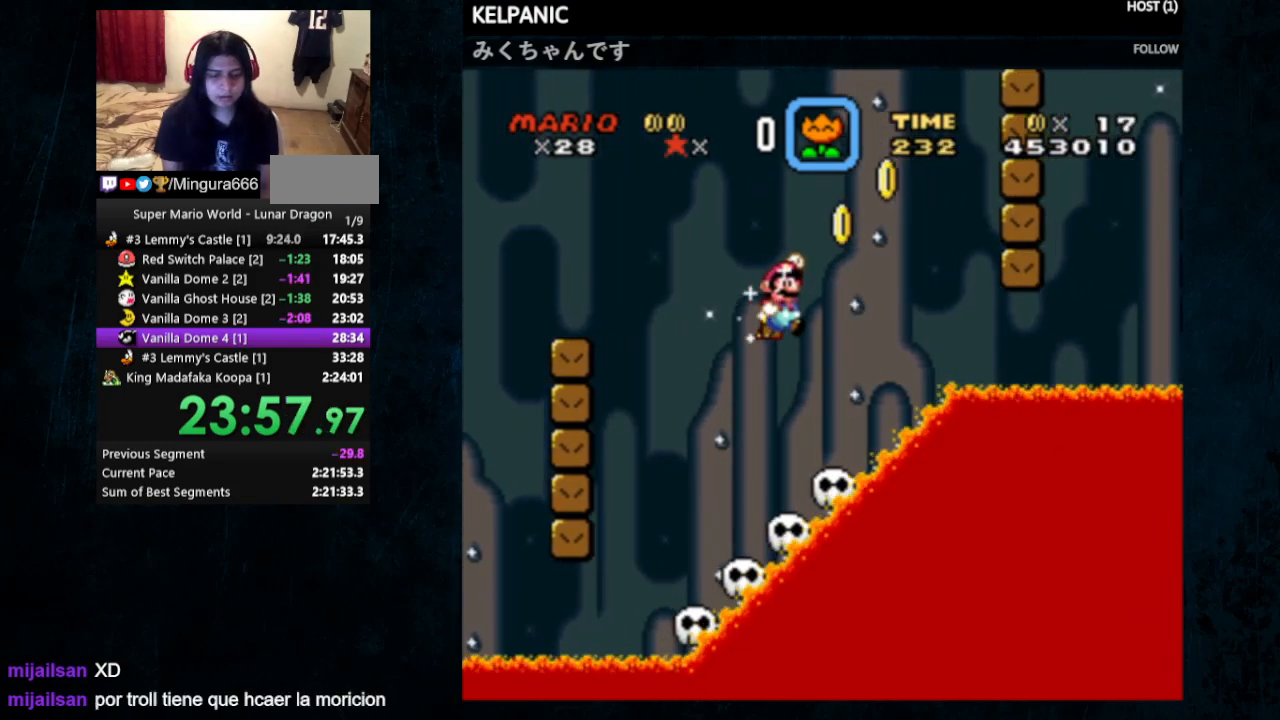
{"buttons": ["B", "Y"], "events": [[67, "B", "up"], [100, "DPAD_RIGHT", "up"], [167, "DPAD_LEFT", "down"], [367, "B", "down"], [367, "DPAD_LEFT", "up"]]}
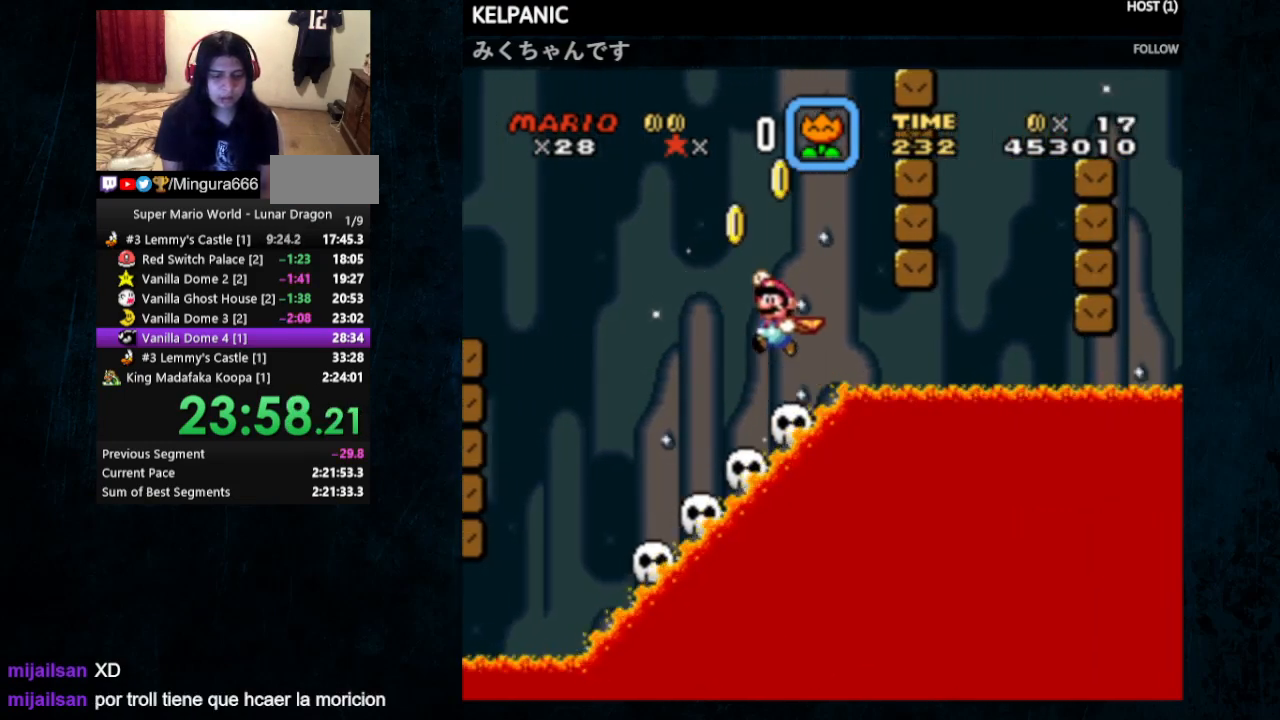
{"buttons": ["Y"], "events": [[267, "DPAD_RIGHT", "down"], [367, "B", "up"], [467, "DPAD_RIGHT", "up"]]}
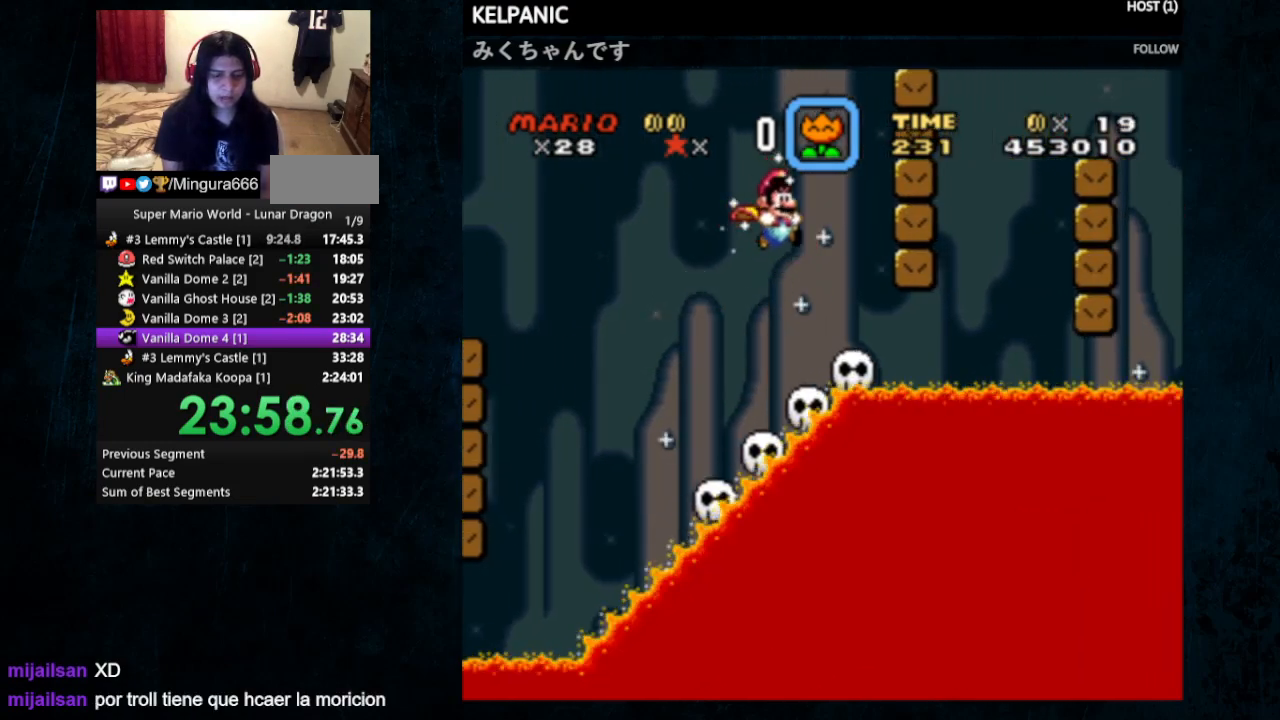
{"buttons": ["Y", "DPAD_DOWN"], "events": [[300, "DPAD_LEFT", "down"], [367, "DPAD_LEFT", "up"], [467, "DPAD_DOWN", "down"]]}
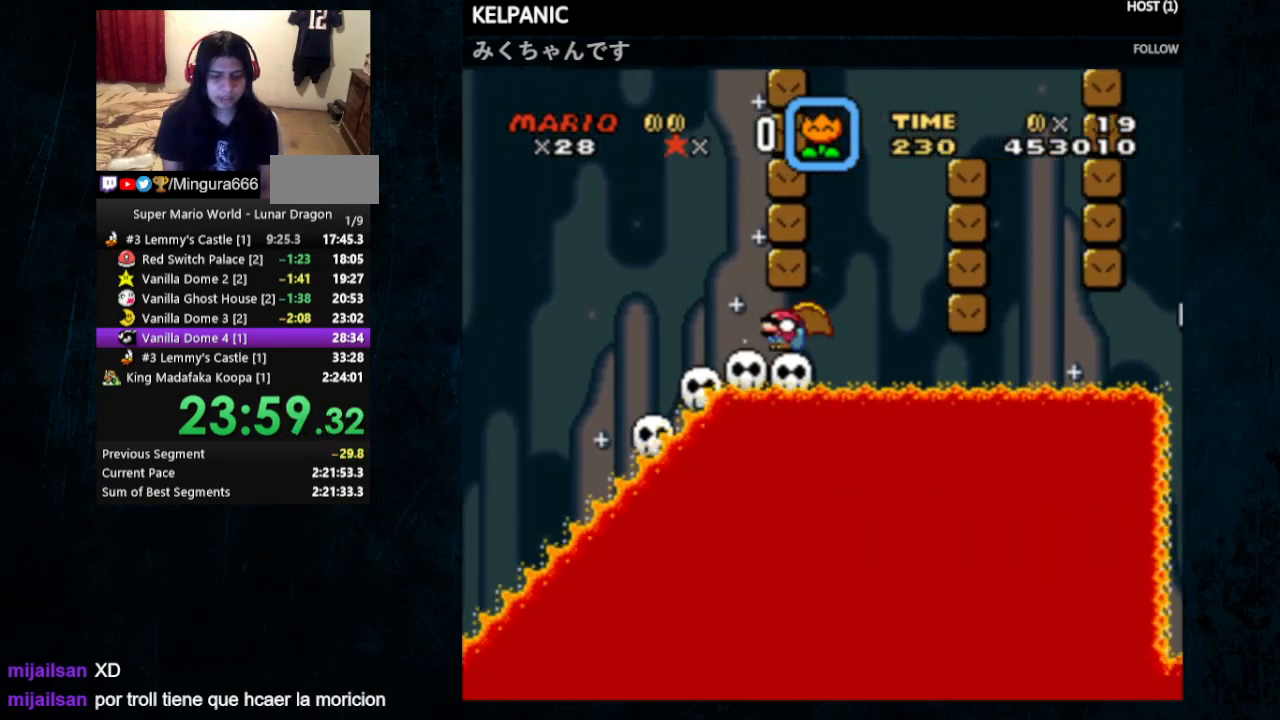
{"buttons": ["B", "Y", "DPAD_RIGHT"], "events": [[67, "DPAD_DOWN", "up"], [167, "DPAD_DOWN", "down"], [400, "DPAD_DOWN", "up"], [467, "B", "down"], [500, "DPAD_RIGHT", "down"]]}
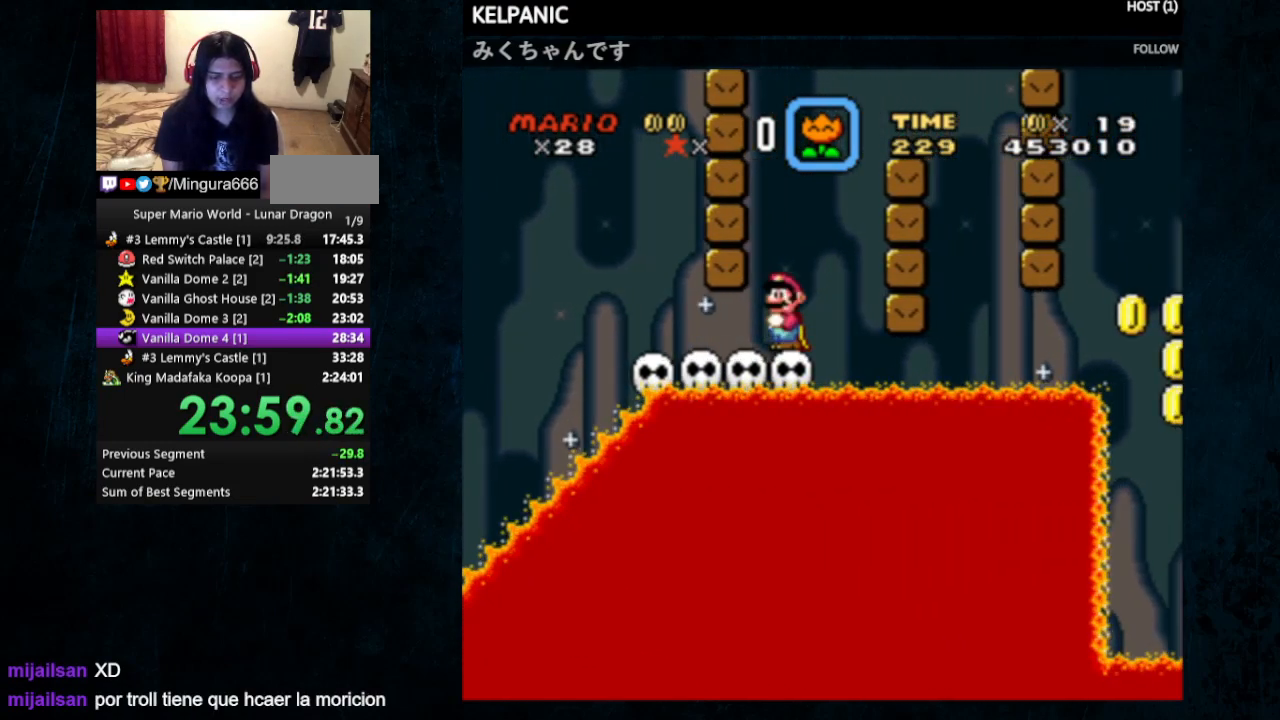
{"buttons": ["B", "Y", "DPAD_LEFT"], "events": [[433, "DPAD_RIGHT", "up"], [500, "DPAD_LEFT", "down"]]}
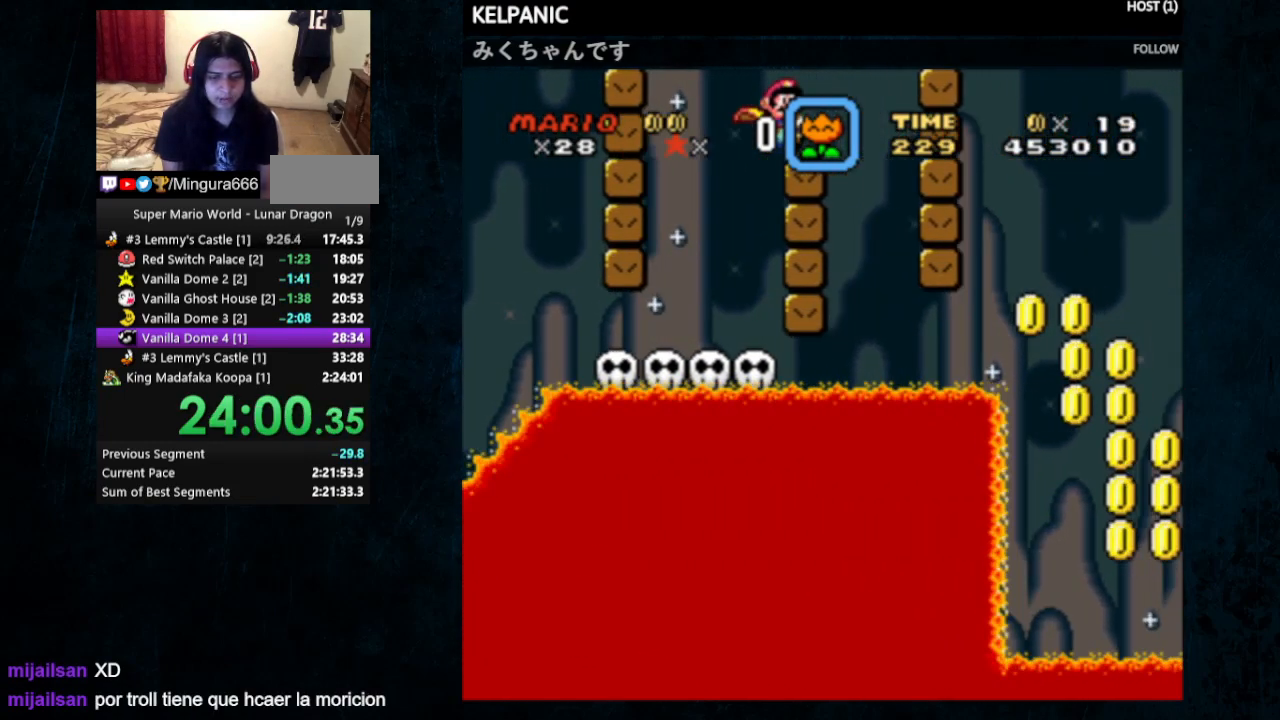
{"buttons": ["Y"], "events": [[33, "B", "up"], [100, "DPAD_LEFT", "up"], [200, "B", "down"], [200, "DPAD_RIGHT", "down"], [333, "B", "up"], [467, "DPAD_RIGHT", "up"]]}
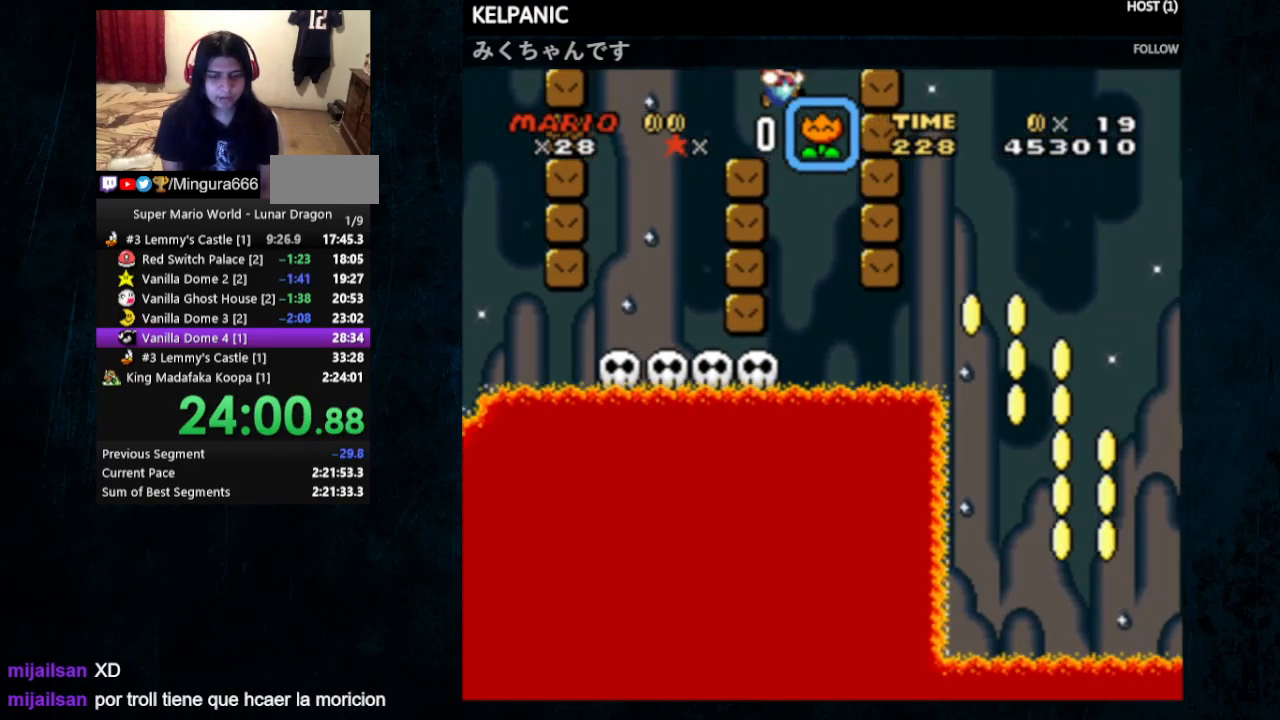
{"buttons": ["Y", "DPAD_RIGHT"], "events": [[100, "DPAD_LEFT", "down"], [333, "DPAD_LEFT", "up"], [433, "DPAD_RIGHT", "down"]]}
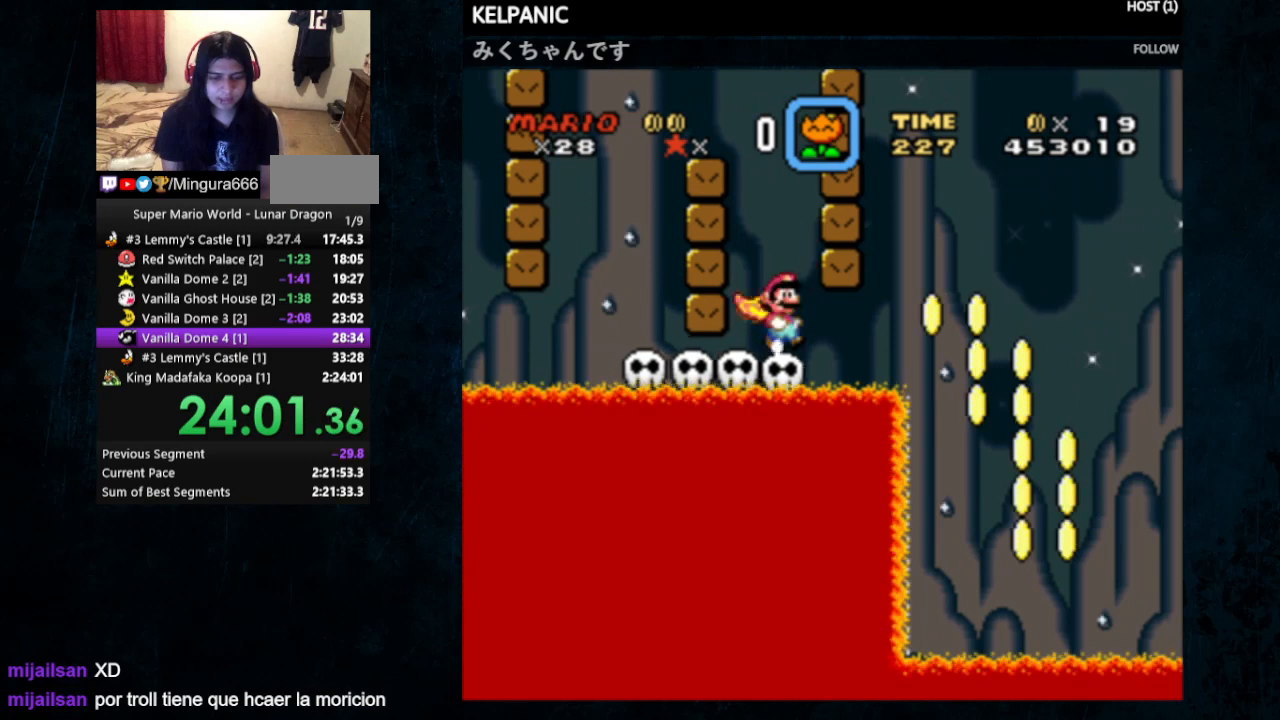
{"buttons": ["Y", "DPAD_DOWN"], "events": [[33, "DPAD_RIGHT", "up"], [167, "DPAD_DOWN", "down"], [267, "DPAD_DOWN", "up"], [333, "DPAD_DOWN", "down"], [400, "DPAD_DOWN", "up"], [433, "DPAD_DOWN", "down"]]}
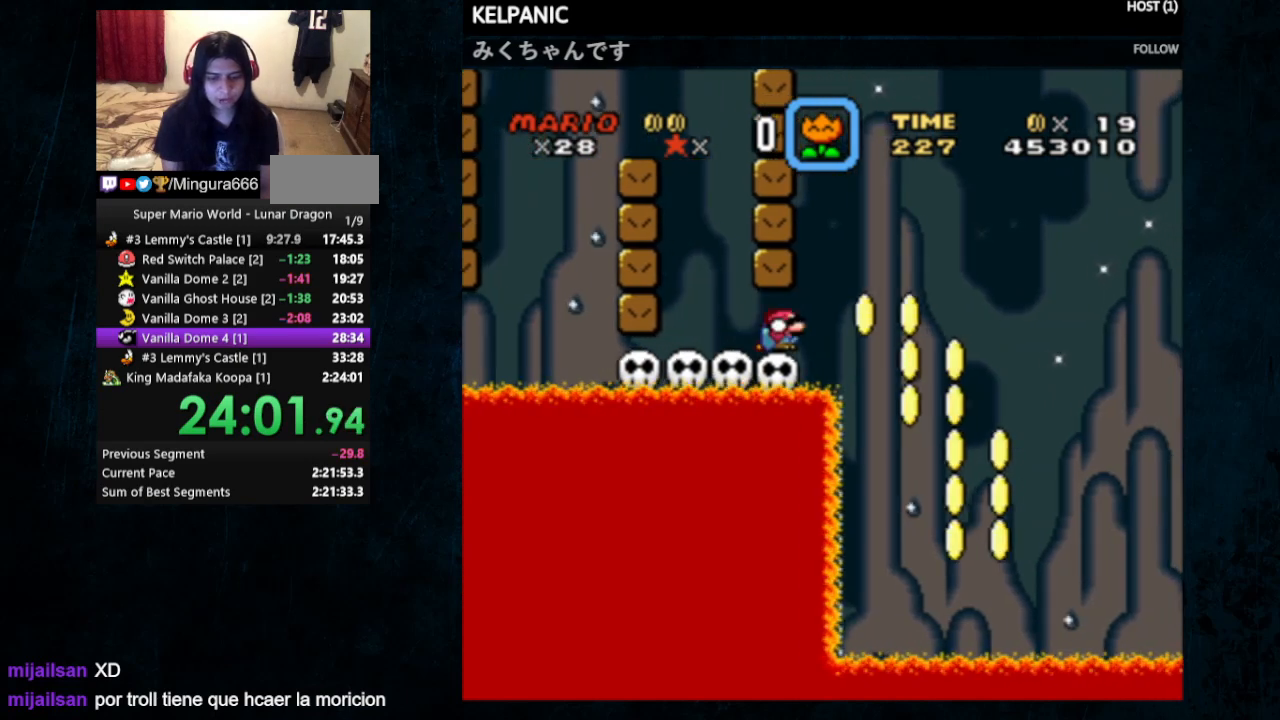
{"buttons": ["Y"], "events": [[33, "DPAD_DOWN", "up"], [100, "DPAD_DOWN", "down"], [167, "DPAD_DOWN", "up"]]}
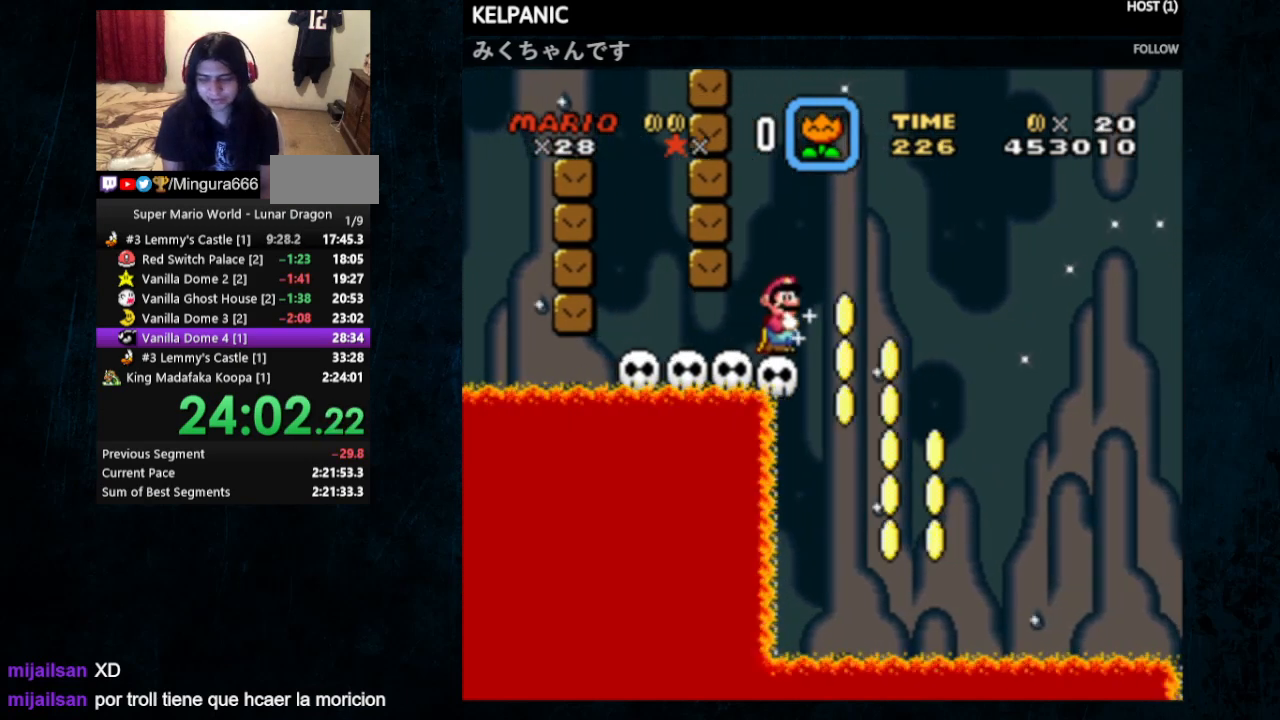
{"buttons": ["Y", "DPAD_RIGHT"], "events": [[333, "B", "down"], [400, "DPAD_RIGHT", "down"], [433, "B", "up"]]}
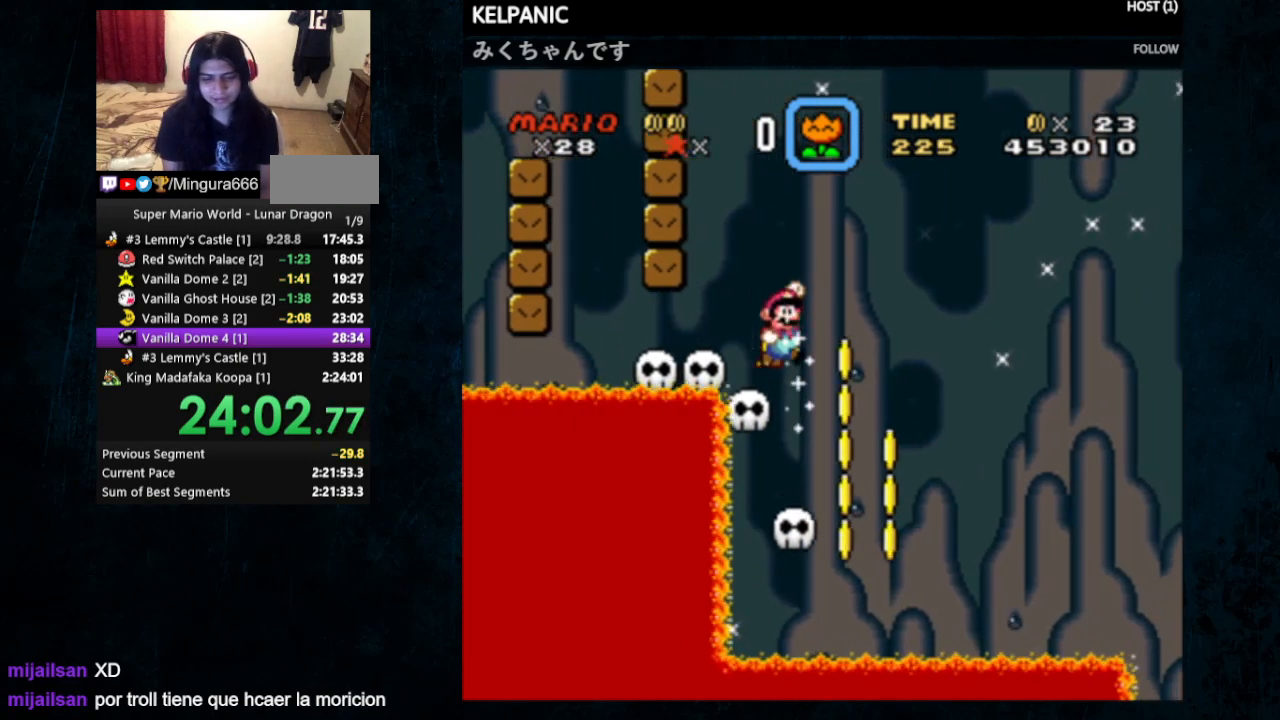
{"buttons": ["B", "Y"], "events": [[33, "DPAD_RIGHT", "up"], [367, "B", "down"]]}
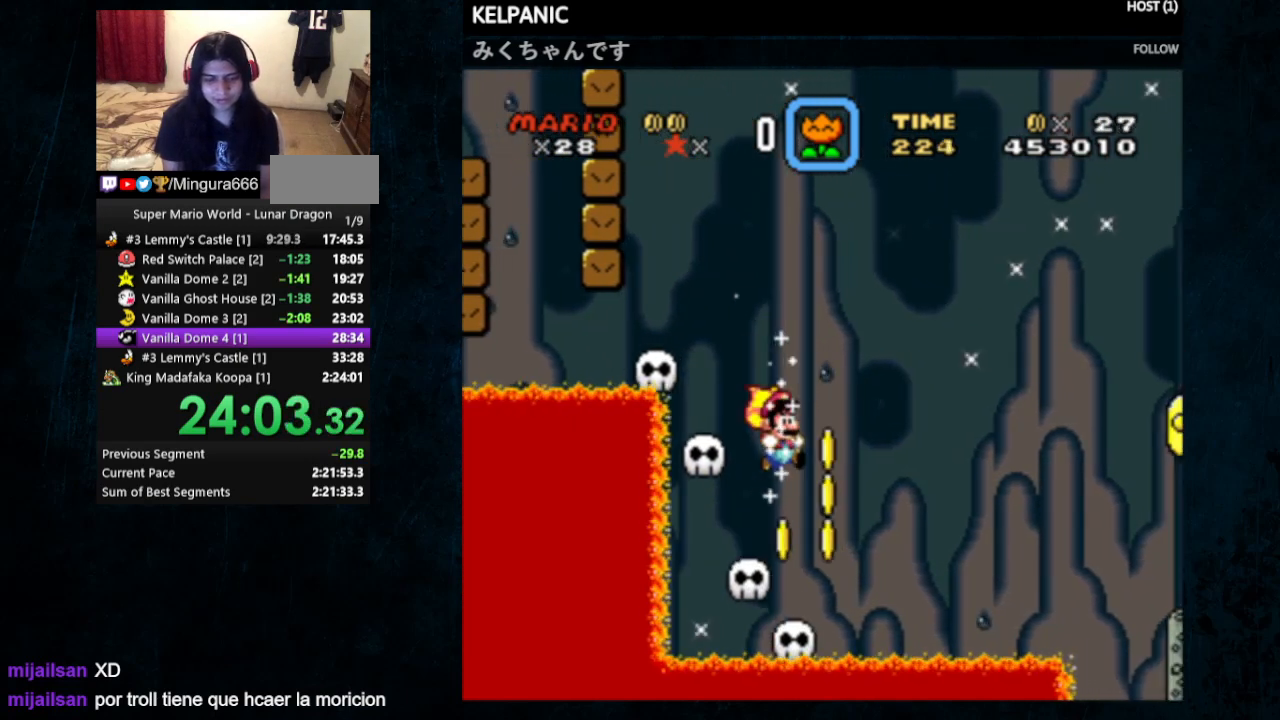
{"buttons": ["B", "Y", "DPAD_RIGHT"], "events": [[133, "DPAD_LEFT", "down"], [233, "DPAD_LEFT", "up"], [500, "DPAD_RIGHT", "down"]]}